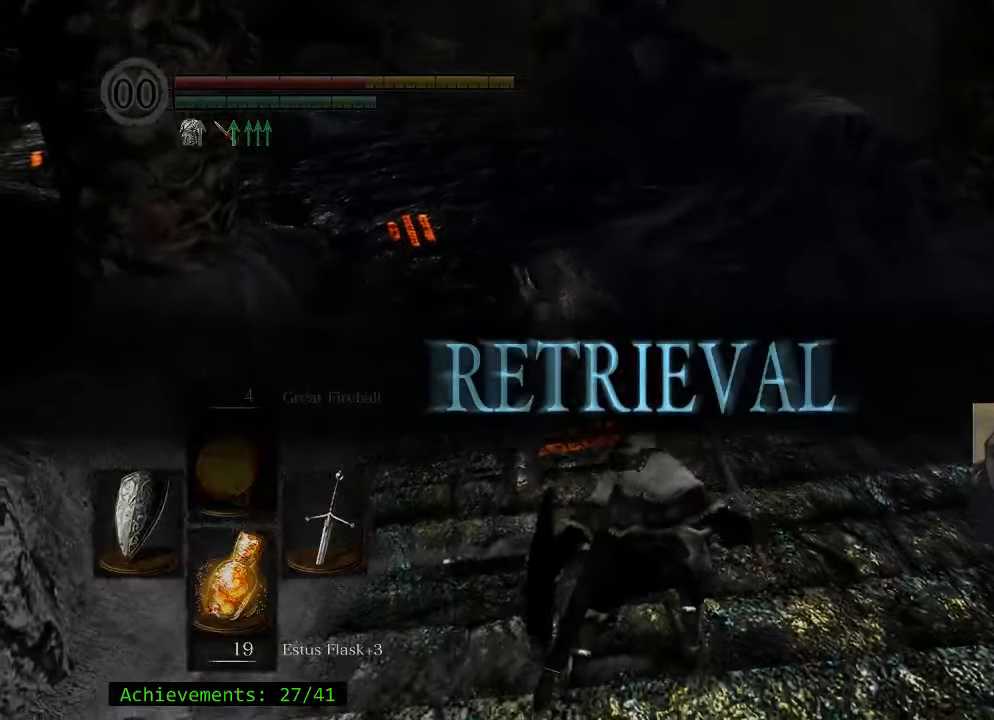
Gameplay with keyboard and mouse; each line is a JSON object with the keys held at the frame after it. "events" lists presses ("down") and releases ("up") of "1", "2", "3", "4", "5", "a", "alt", "c", "caps_lock", "ctrl", "d", "e", "f", "g", "q", "r", "s", "shift", "space", "t", "tab", "v", "w", "x" and "z" between this image and that frame as [ms after this image, input, new state], when the widget could be followed in between. No other keys are recorded. "mouse_move" is the direction in which the mouse moves at that frame (one of eight, or "still"), when it could be read. Mouse buttons are not recorded.
{"keys": ["w"], "mouse_move": "still", "events": [[250, "w", "down"], [283, "d", "down"], [483, "d", "up"]]}
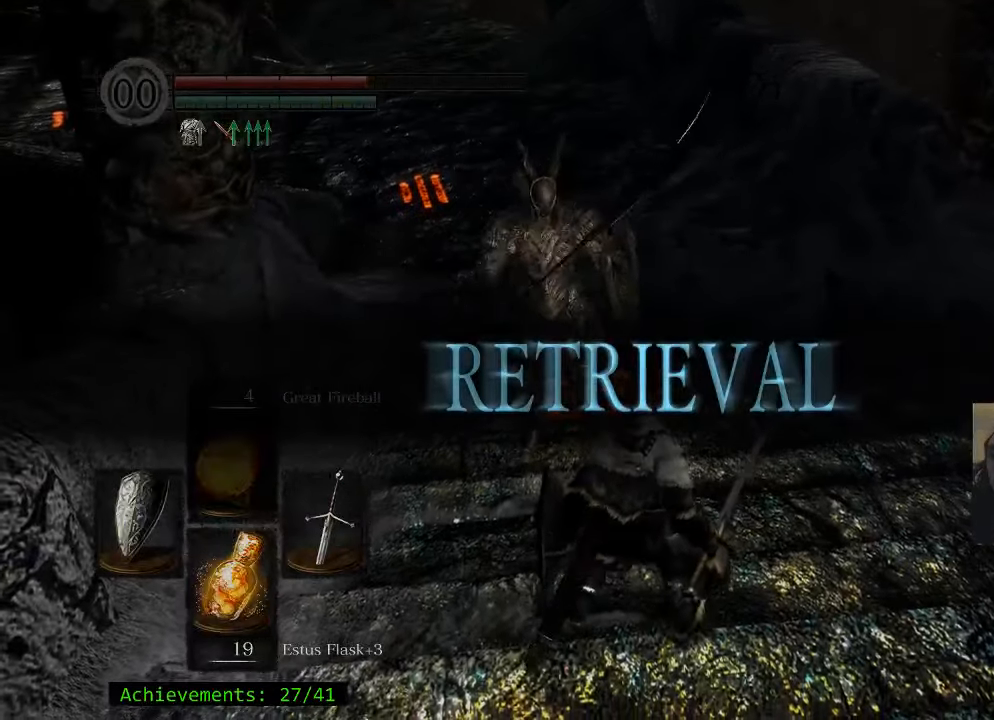
{"keys": ["w"], "mouse_move": "left", "events": []}
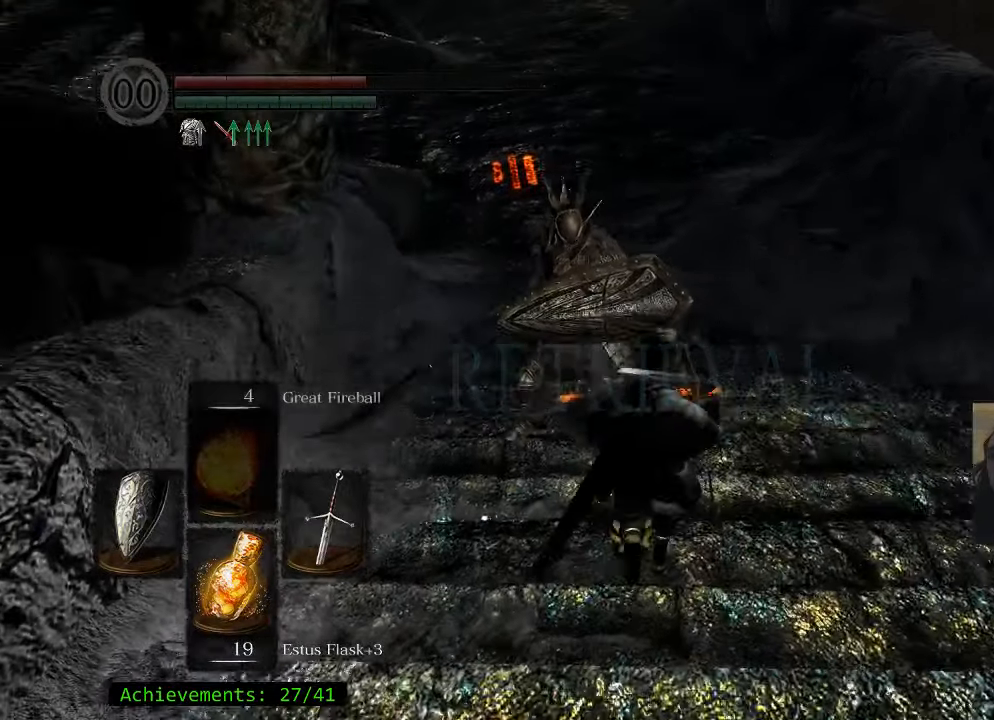
{"keys": [], "mouse_move": "still", "events": [[183, "w", "up"]]}
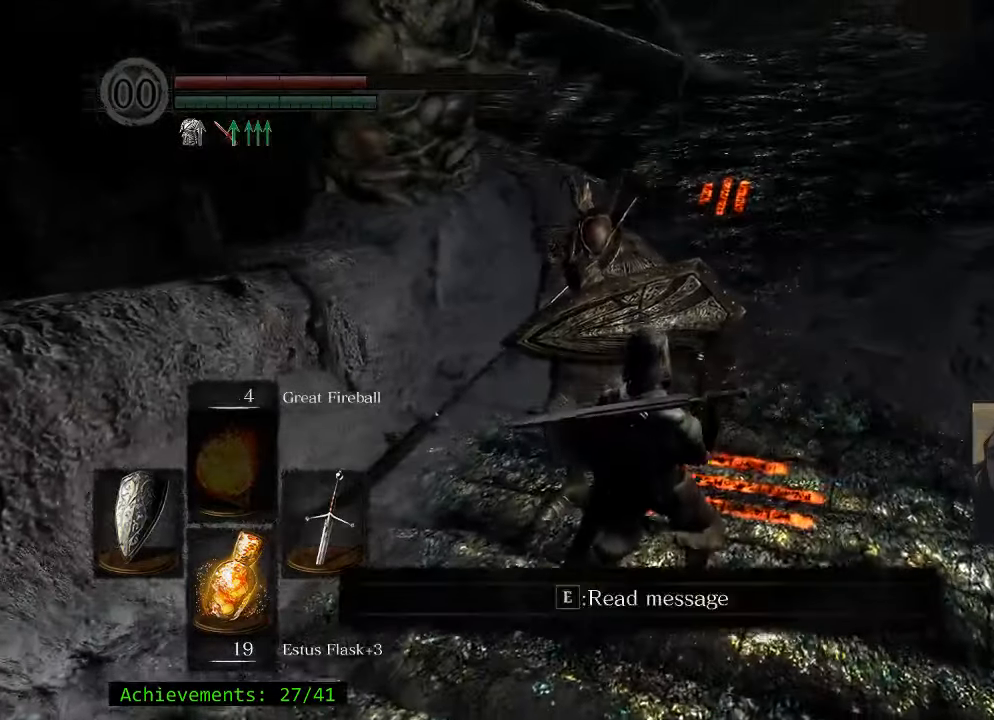
{"keys": [], "mouse_move": "still", "events": []}
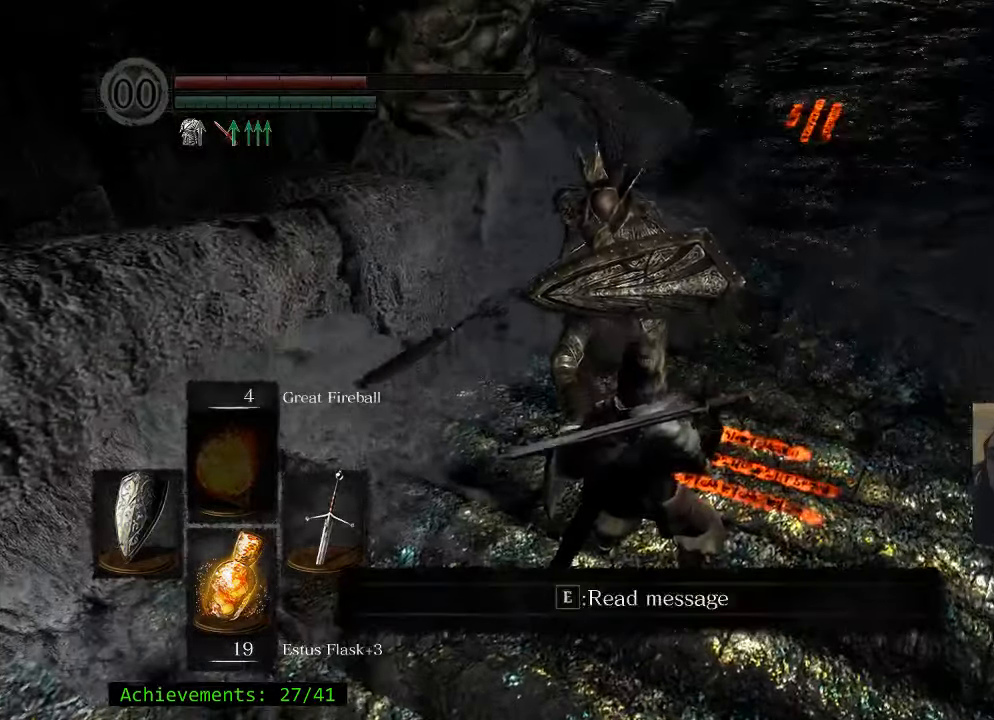
{"keys": [], "mouse_move": "up", "events": [[116, "w", "down"], [450, "w", "up"]]}
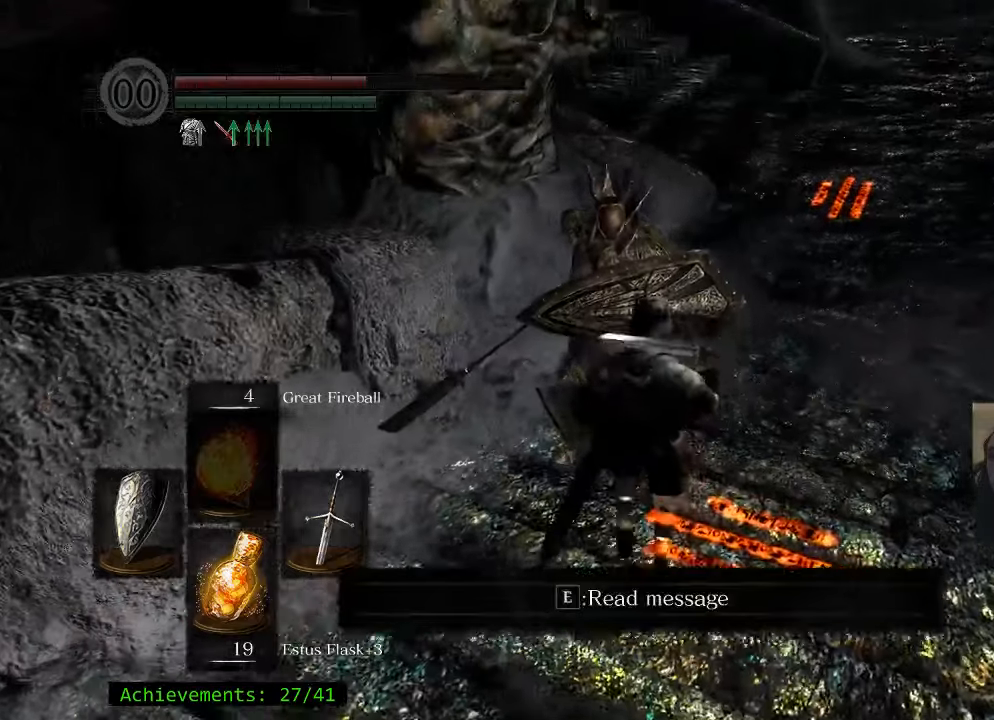
{"keys": [], "mouse_move": "still", "events": [[317, "w", "down"], [417, "w", "up"]]}
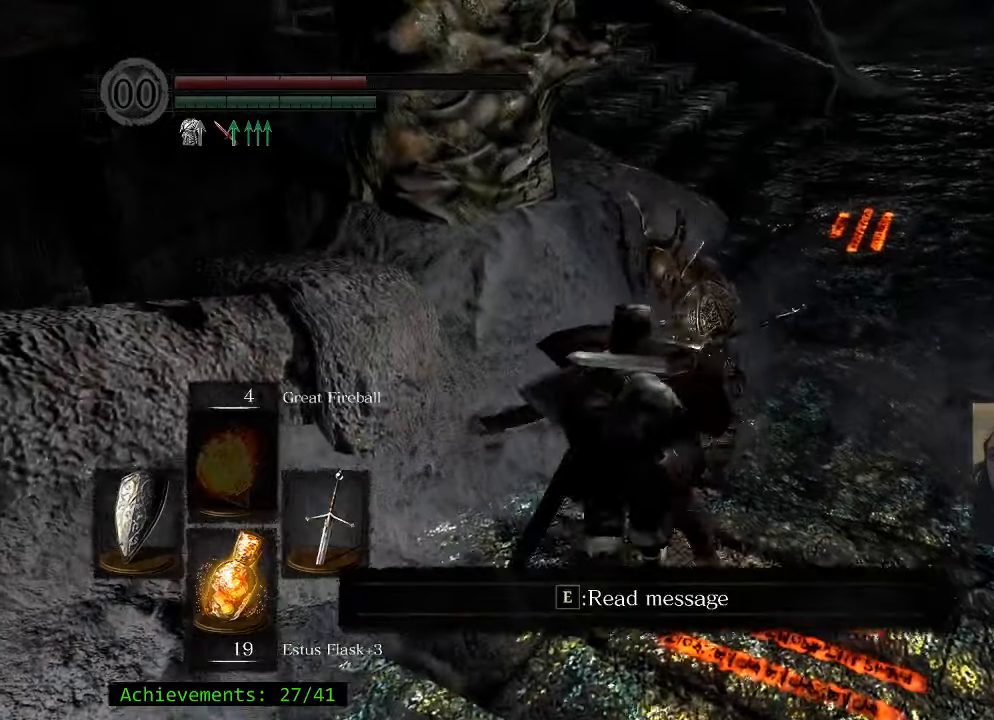
{"keys": [], "mouse_move": "right", "events": [[200, "d", "down"], [333, "d", "up"]]}
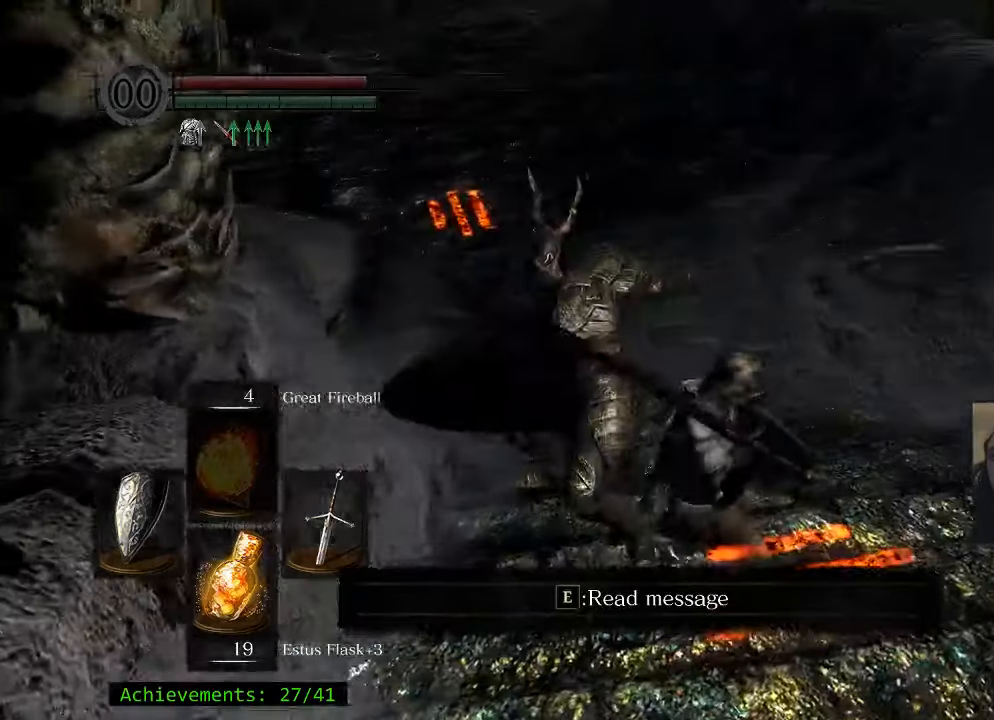
{"keys": [], "mouse_move": "still", "events": [[117, "ctrl", "down"], [300, "ctrl", "up"]]}
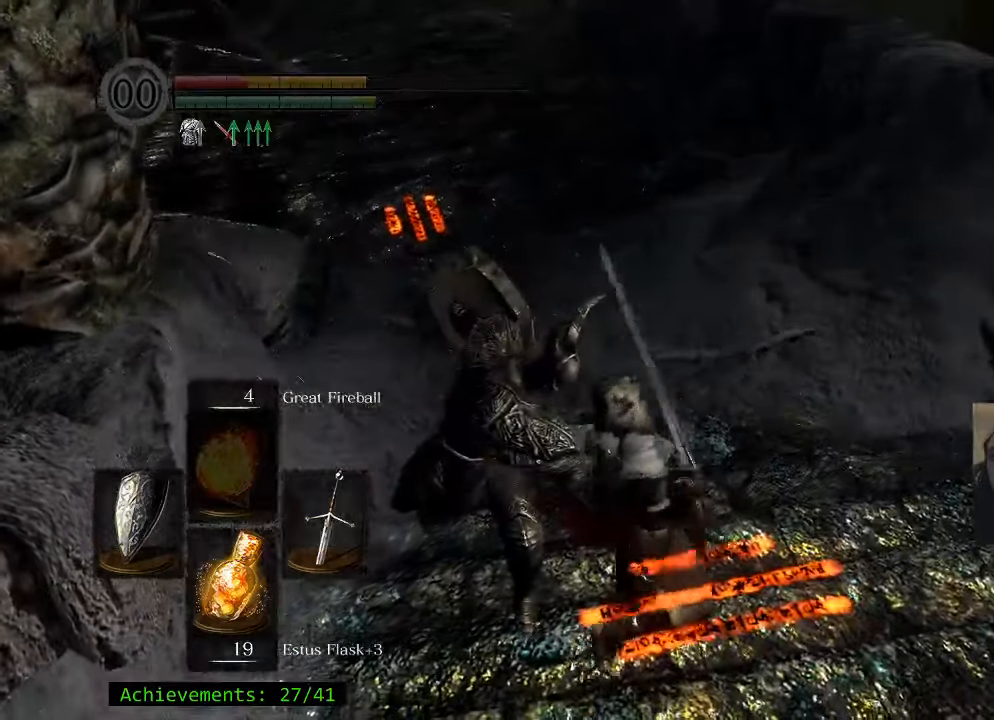
{"keys": ["w"], "mouse_move": "still", "events": [[400, "w", "down"]]}
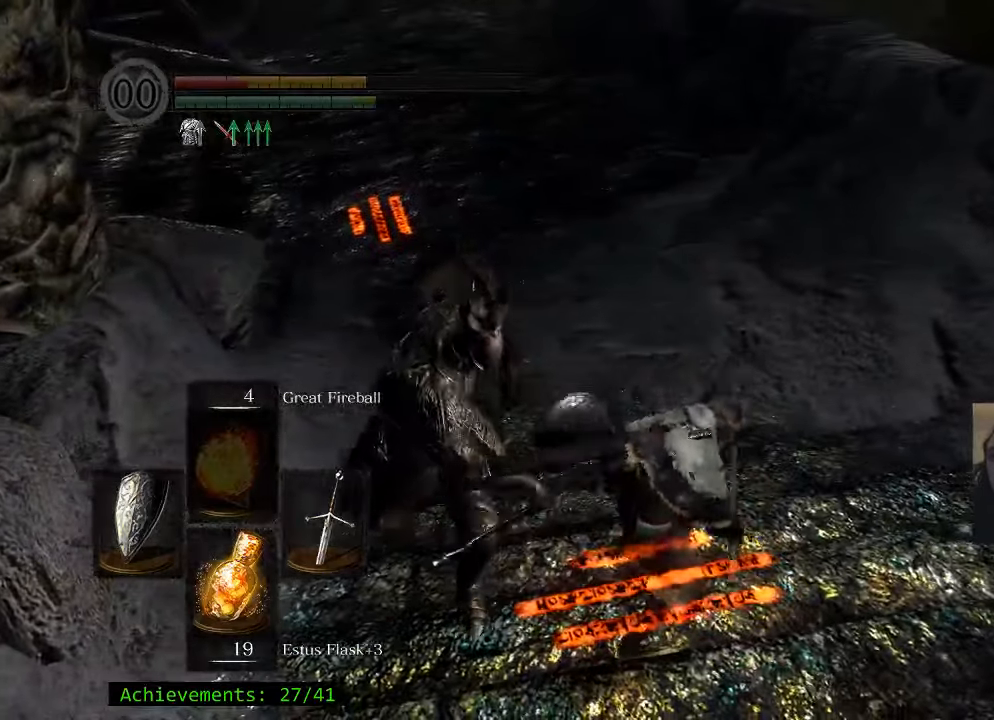
{"keys": ["w"], "mouse_move": "still", "events": [[50, "d", "down"], [283, "d", "up"], [283, "space", "down"], [417, "space", "up"]]}
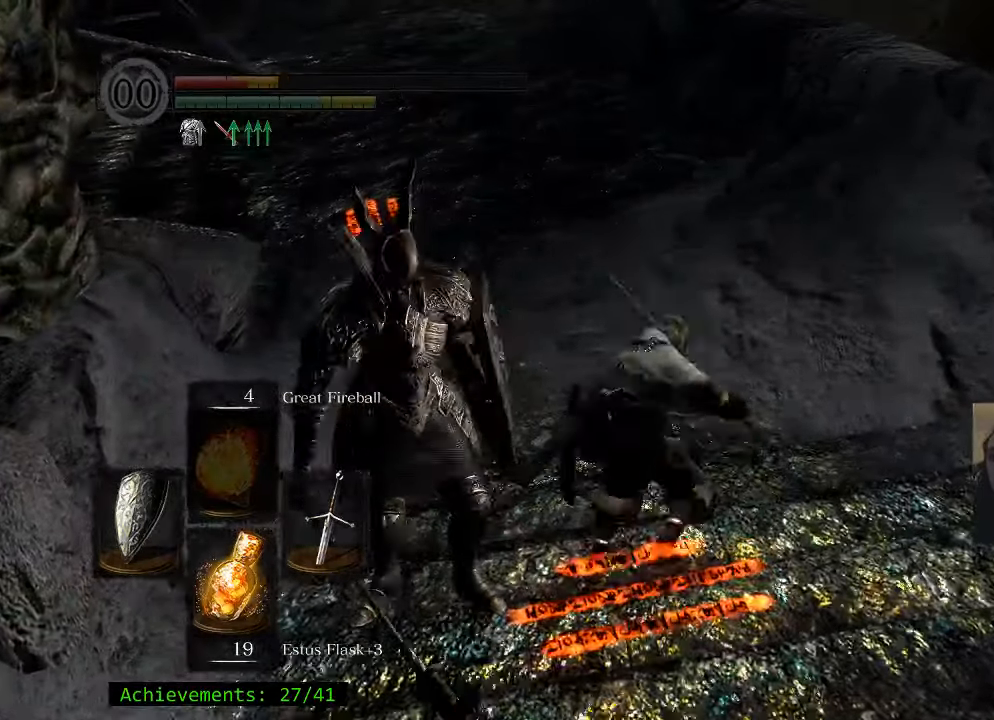
{"keys": ["w"], "mouse_move": "still", "events": []}
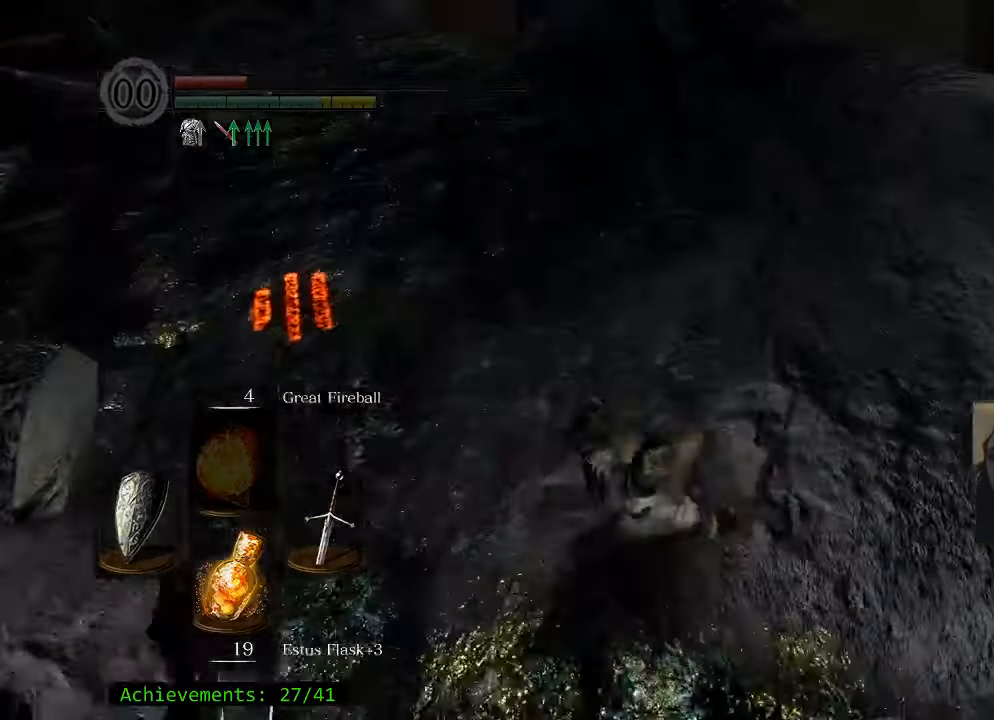
{"keys": ["r", "w"], "mouse_move": "still", "events": [[500, "r", "down"]]}
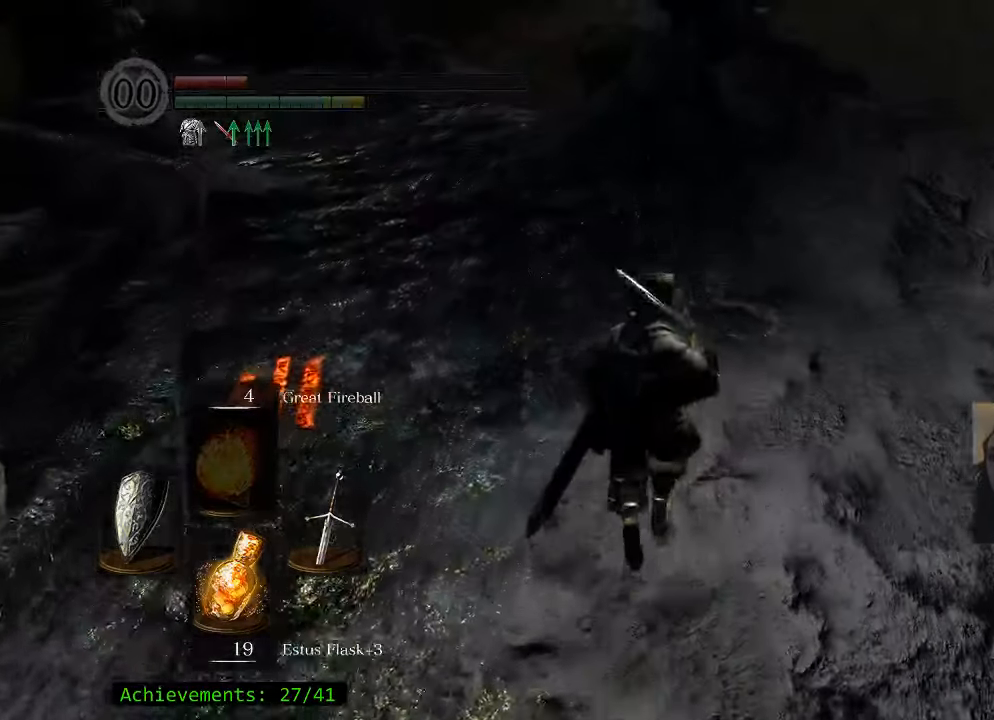
{"keys": [], "events": [[150, "r", "up"], [183, "w", "up"]]}
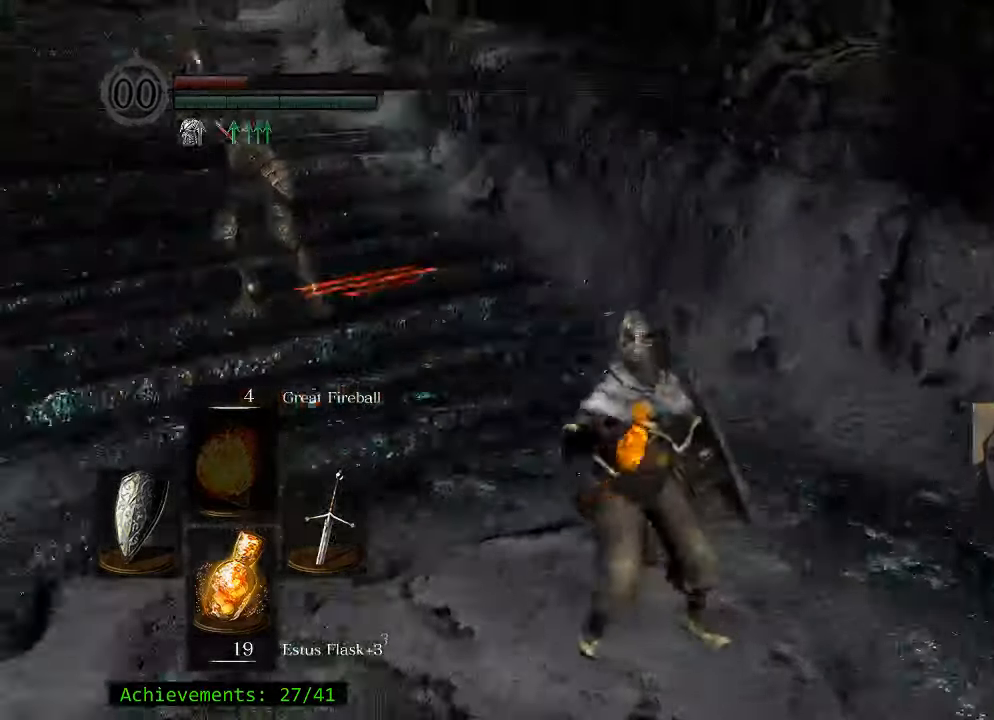
{"keys": [], "mouse_move": "up", "events": []}
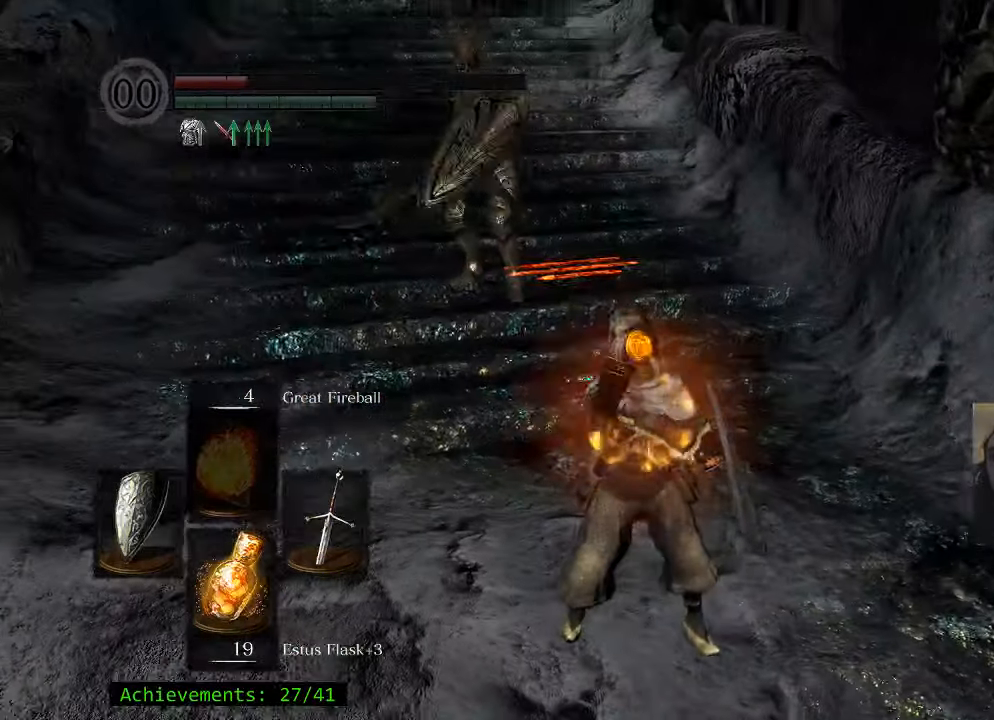
{"keys": [], "mouse_move": "still", "events": []}
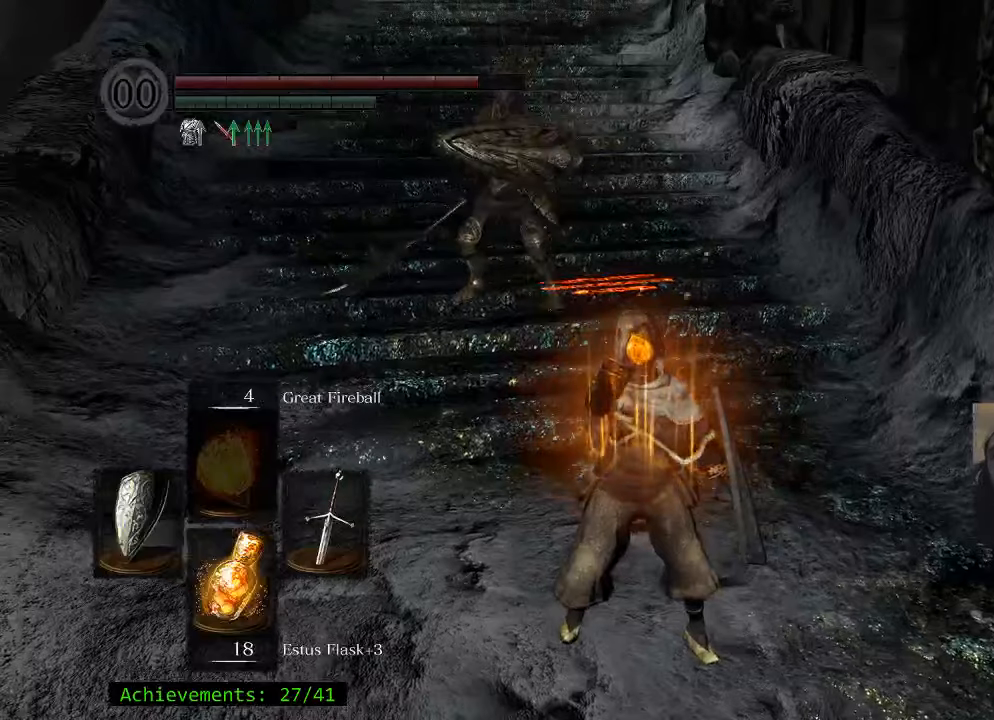
{"keys": ["s"], "mouse_move": "still", "events": [[284, "s", "down"]]}
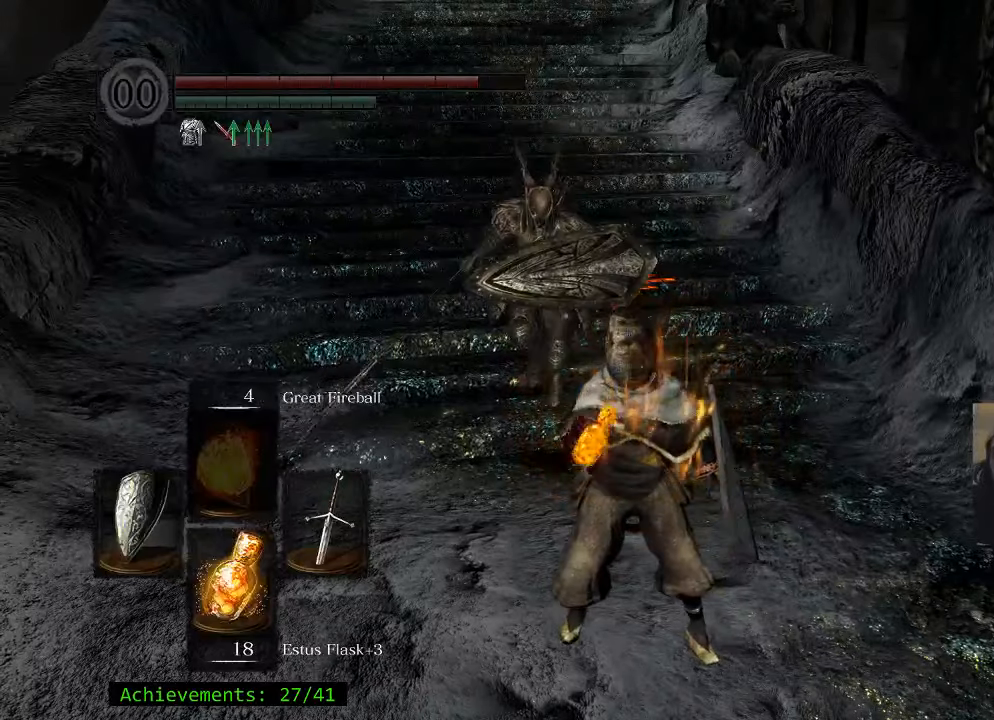
{"keys": ["w"], "mouse_move": "still", "events": [[300, "d", "down"], [334, "s", "up"], [434, "w", "down"], [484, "d", "up"]]}
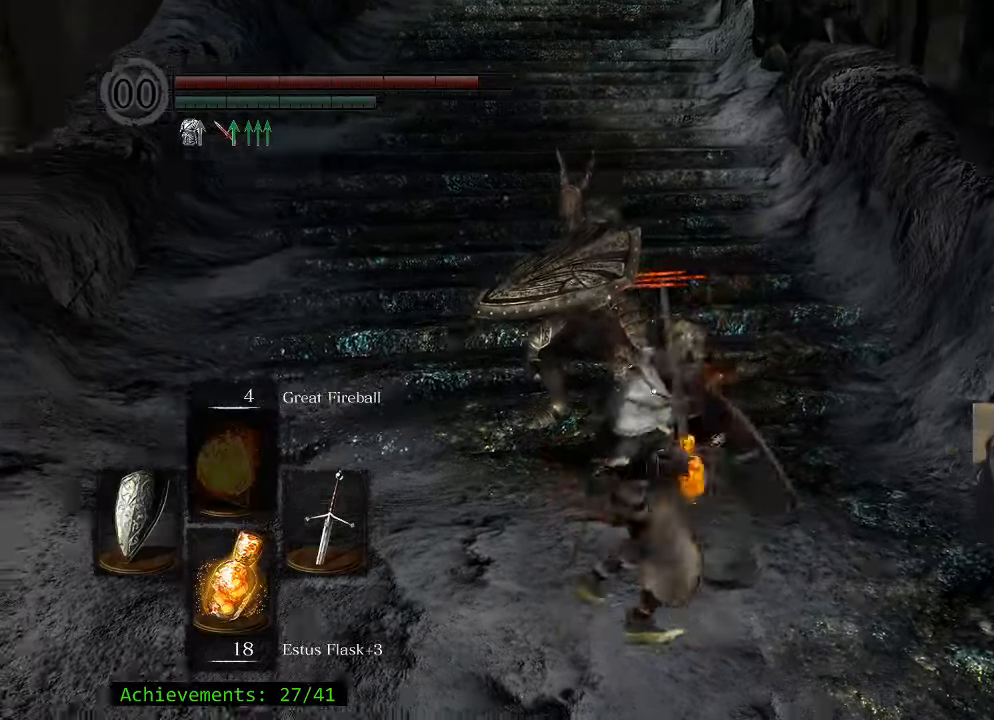
{"keys": ["w"], "mouse_move": "still", "events": [[267, "ctrl", "down"], [400, "ctrl", "up"]]}
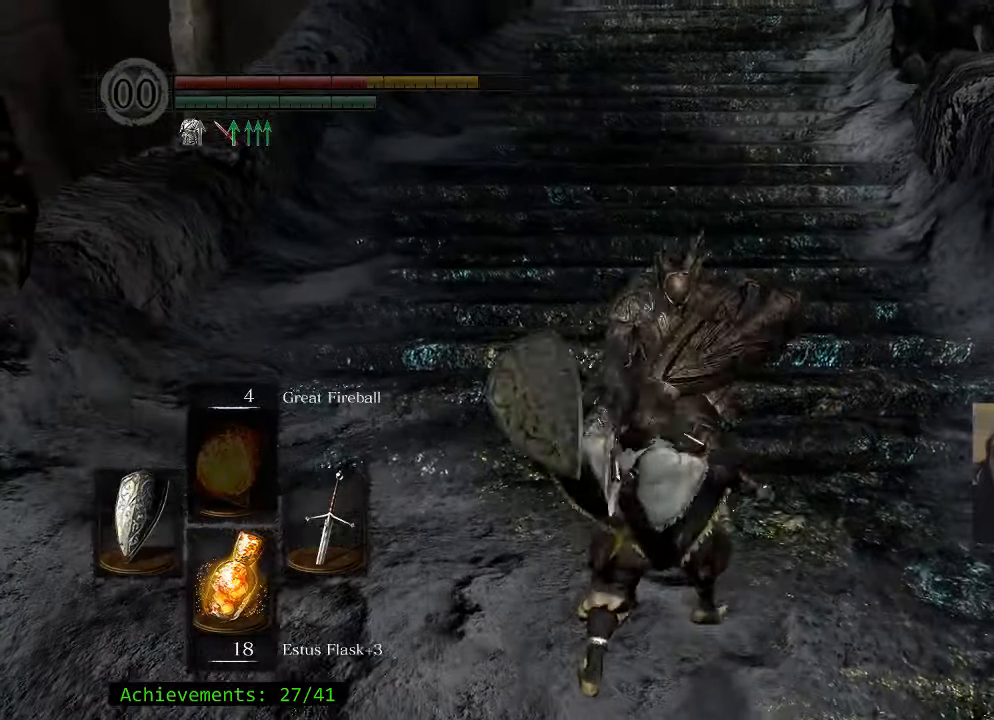
{"keys": [], "mouse_move": "still", "events": [[317, "w", "up"]]}
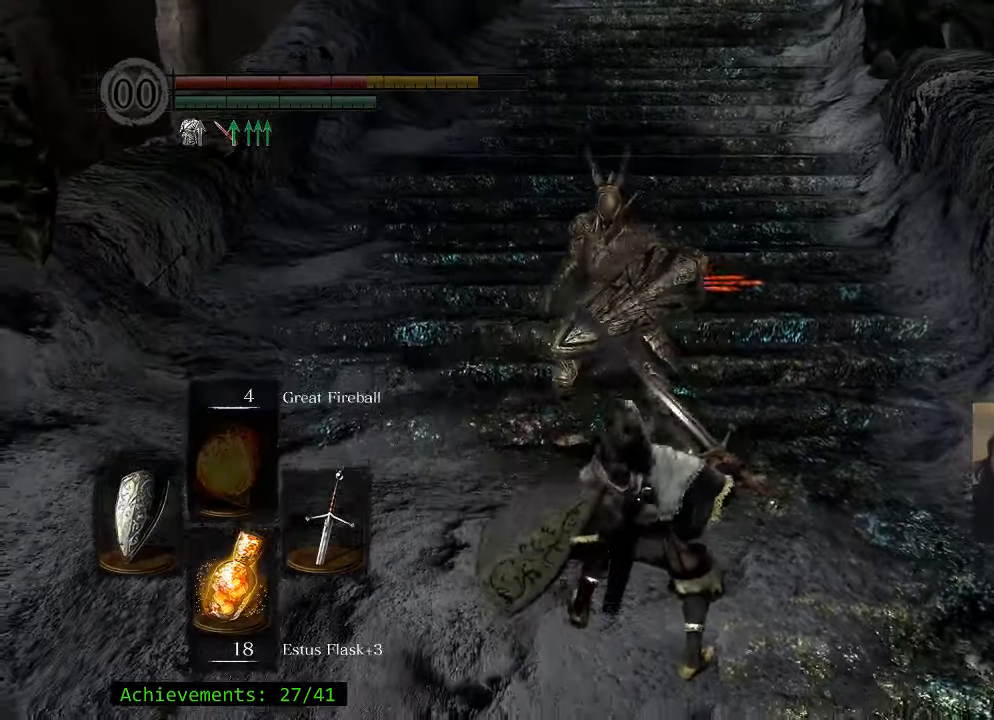
{"keys": [], "mouse_move": "still", "events": [[50, "q", "down"], [150, "q", "up"], [250, "q", "down"], [284, "q", "up"]]}
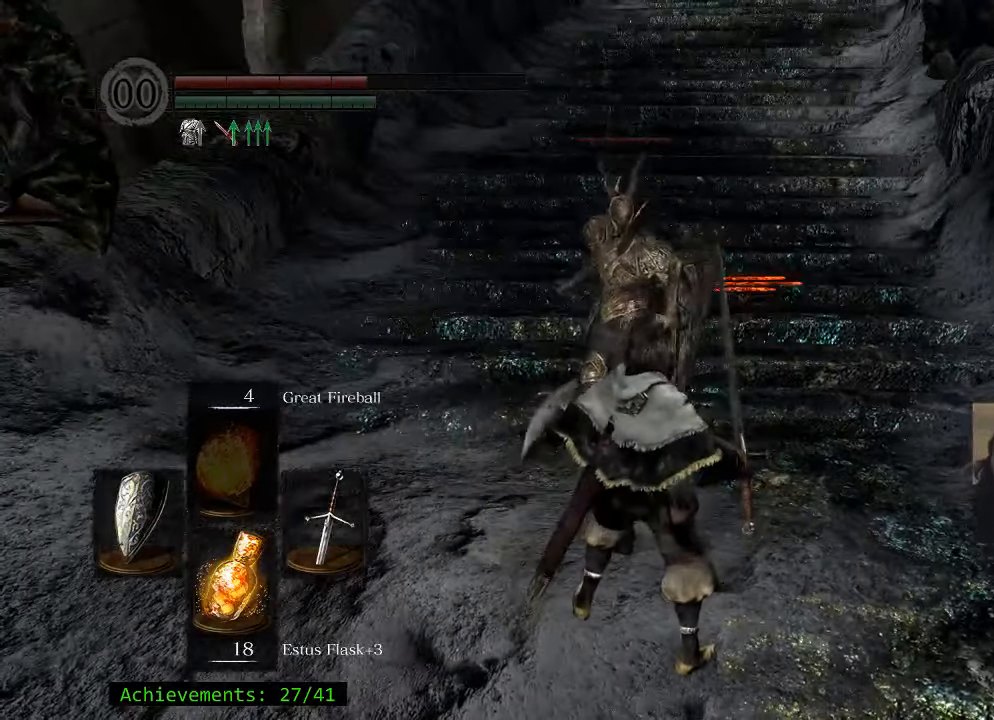
{"keys": ["s"], "mouse_move": "still", "events": [[250, "s", "down"]]}
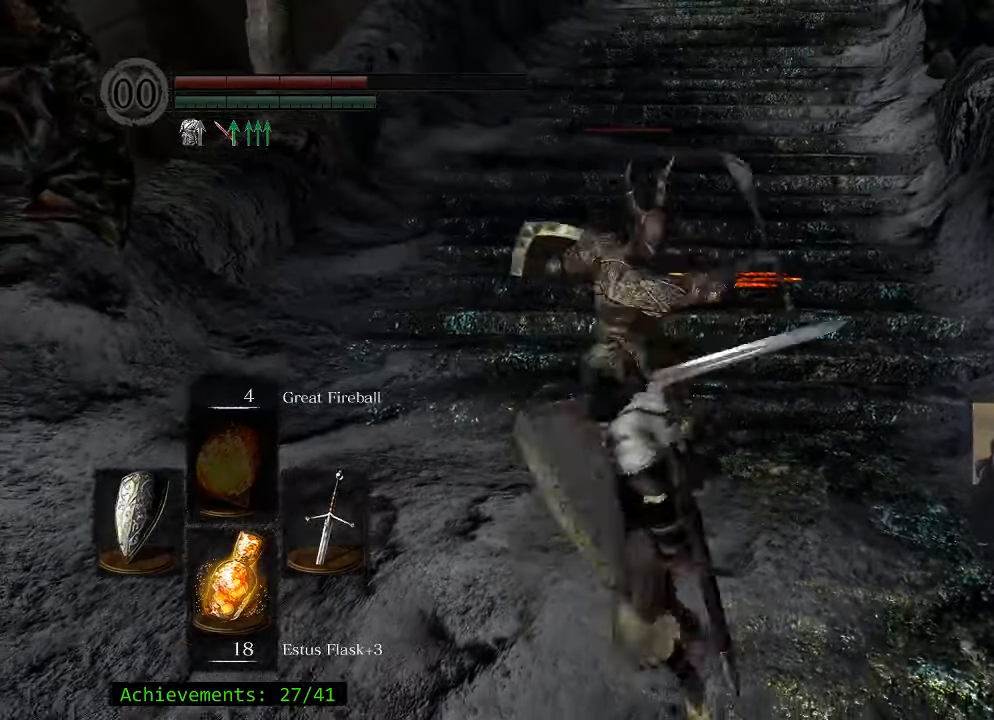
{"keys": ["w"], "mouse_move": "still", "events": [[134, "s", "up"], [267, "w", "down"]]}
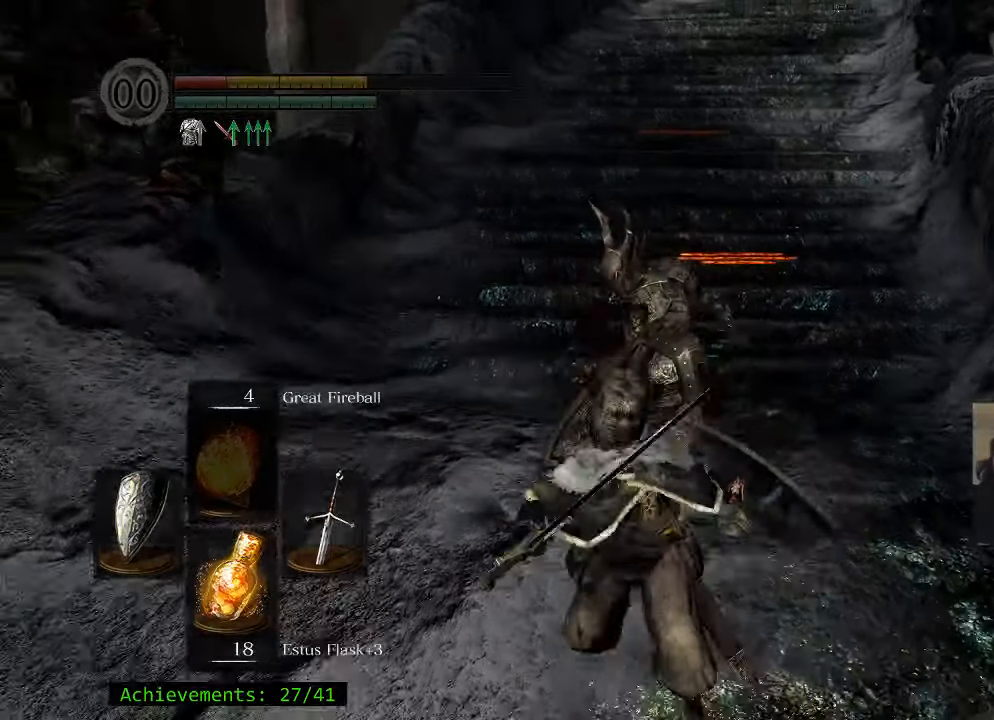
{"keys": [], "mouse_move": "still", "events": [[384, "w", "up"]]}
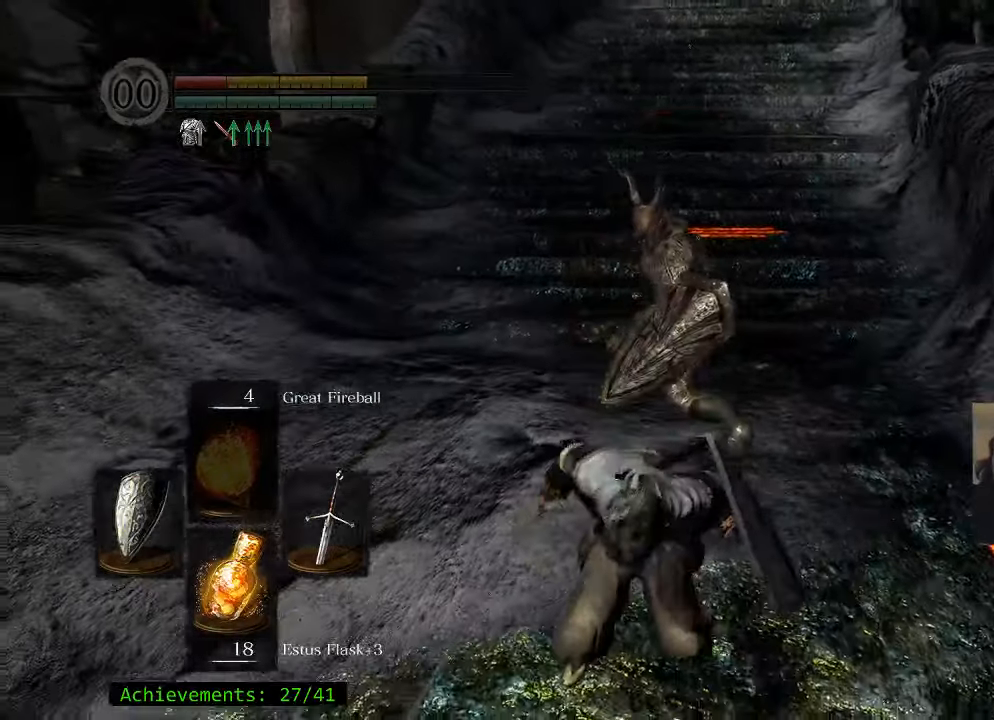
{"keys": ["s"], "mouse_move": "still", "events": [[17, "q", "down"], [167, "q", "up"], [300, "s", "down"]]}
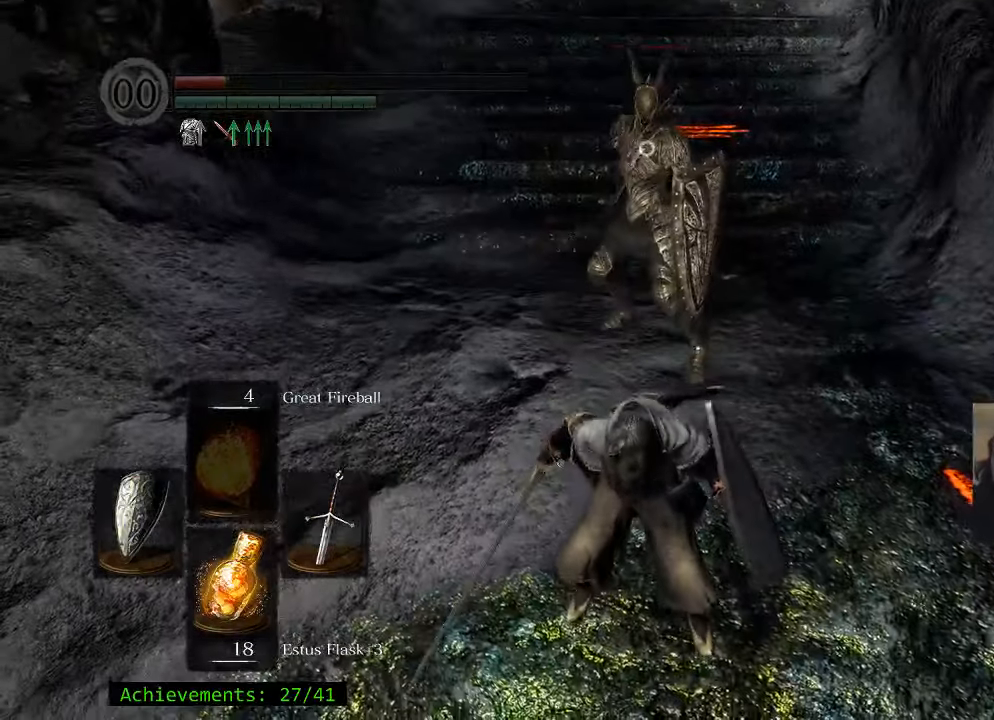
{"keys": ["s"], "mouse_move": "still", "events": []}
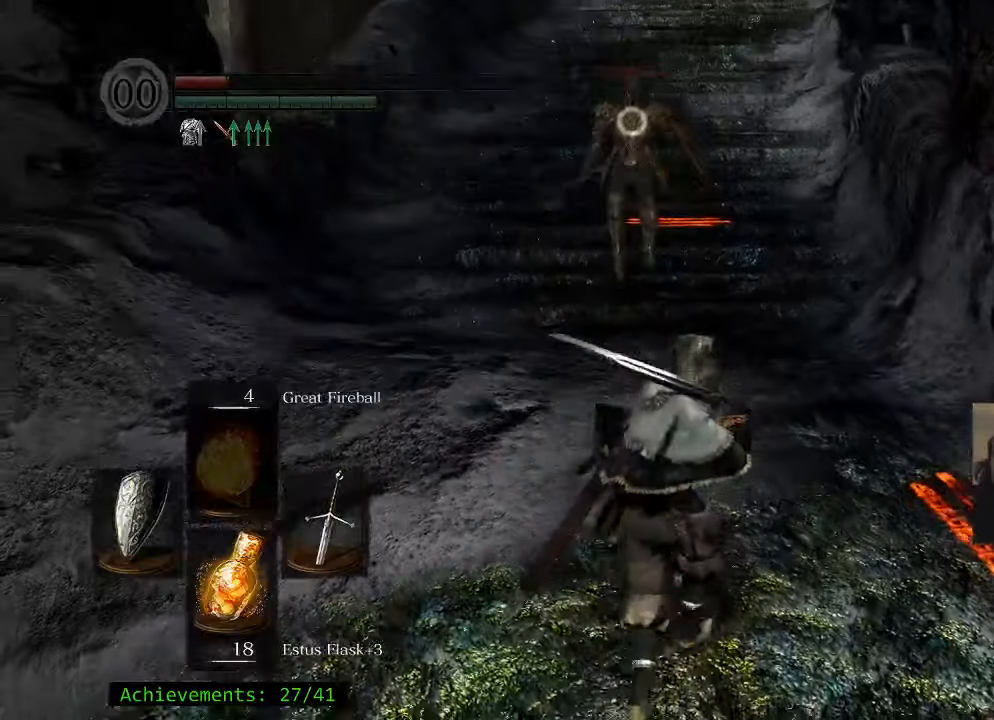
{"keys": ["s"], "mouse_move": "still", "events": []}
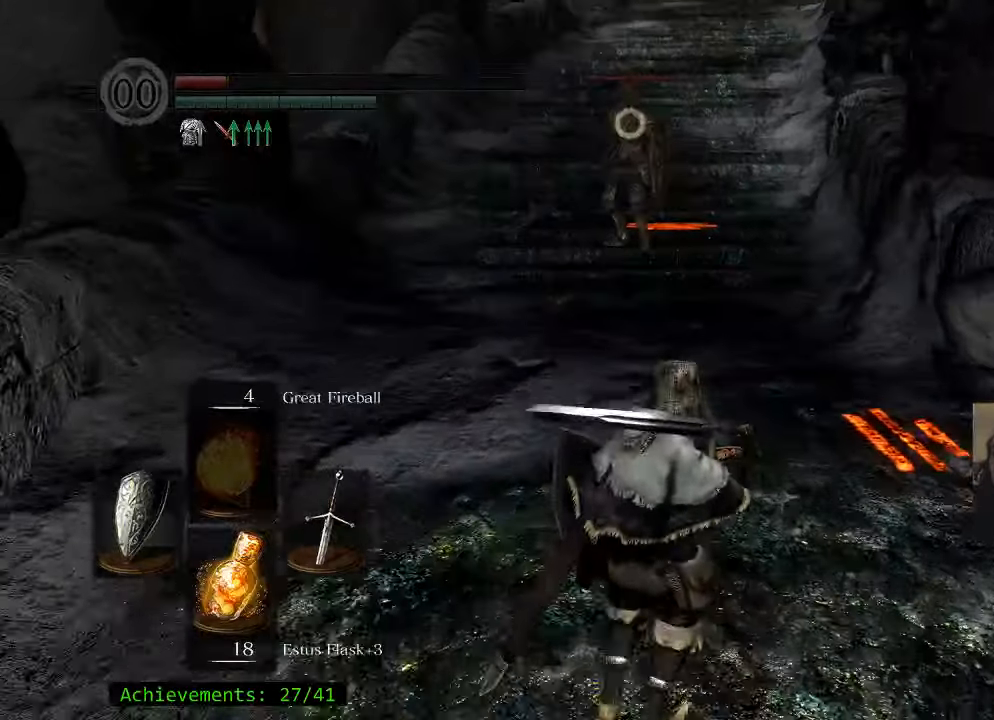
{"keys": [], "mouse_move": "still", "events": [[116, "r", "down"], [300, "r", "up"], [450, "s", "up"]]}
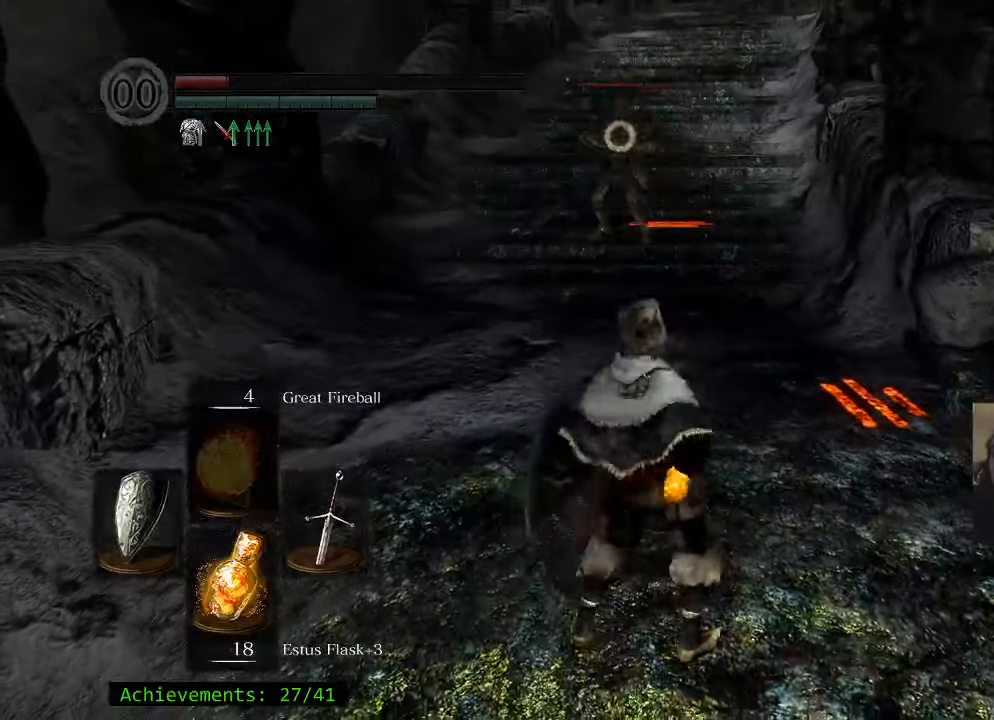
{"keys": [], "mouse_move": "still", "events": []}
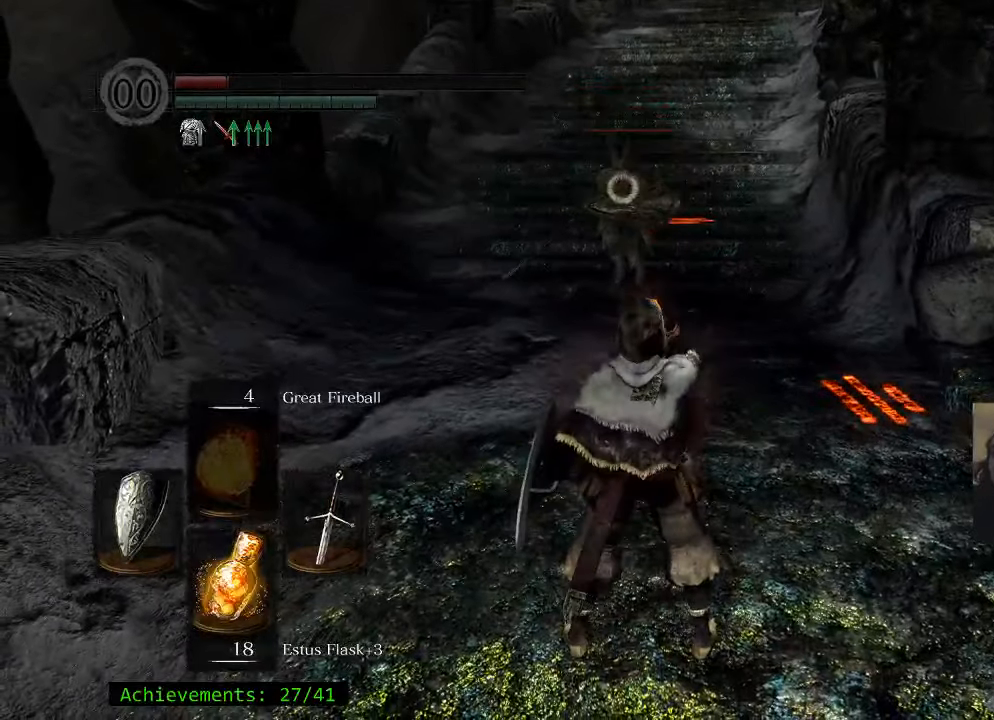
{"keys": [], "mouse_move": "still", "events": []}